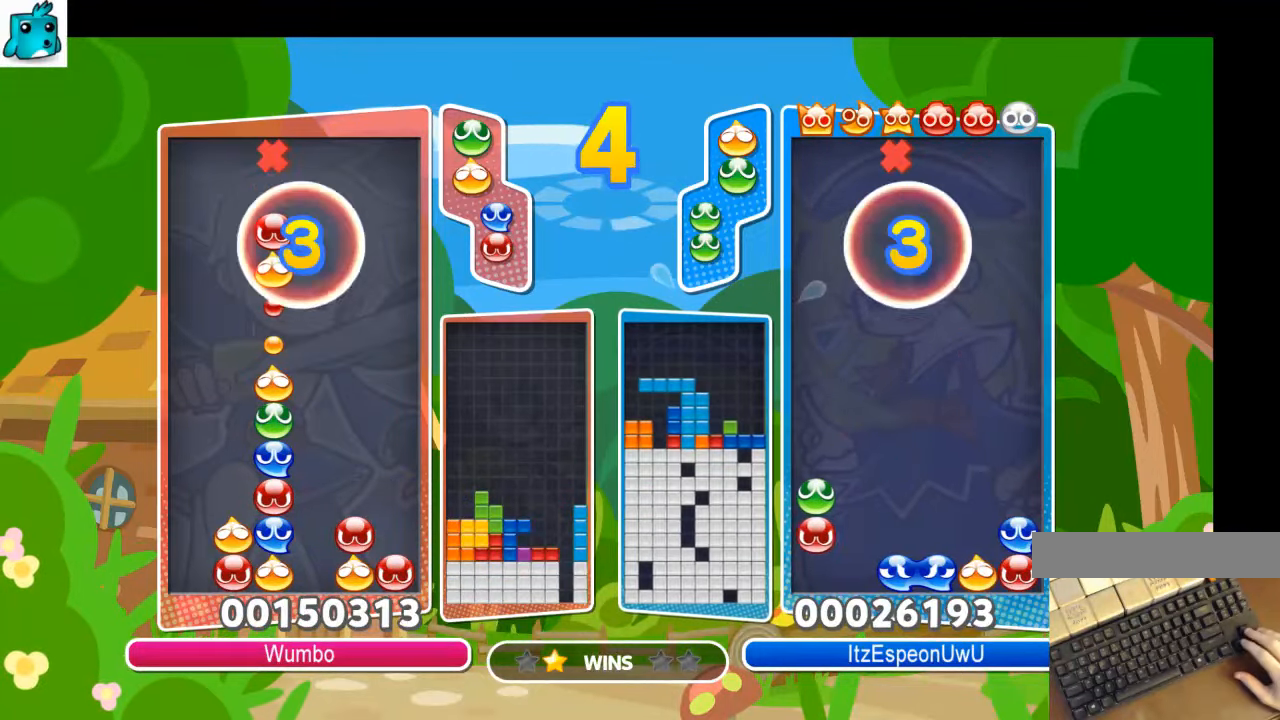
Gameplay with keyboard; each line is a JSON object with the keys held at the frame after it. "events" lists presses ("down") and releases ("up") of "c", "down", "left", "right", "shift", "up", "x" and "z" between this image and that frame as [ms after this image, input, new state], when the widget could be followed in between. No other keys are recorded. Mouse input is not recorded.
{"keys": [], "events": [[266, "right", "down"], [366, "right", "up"]]}
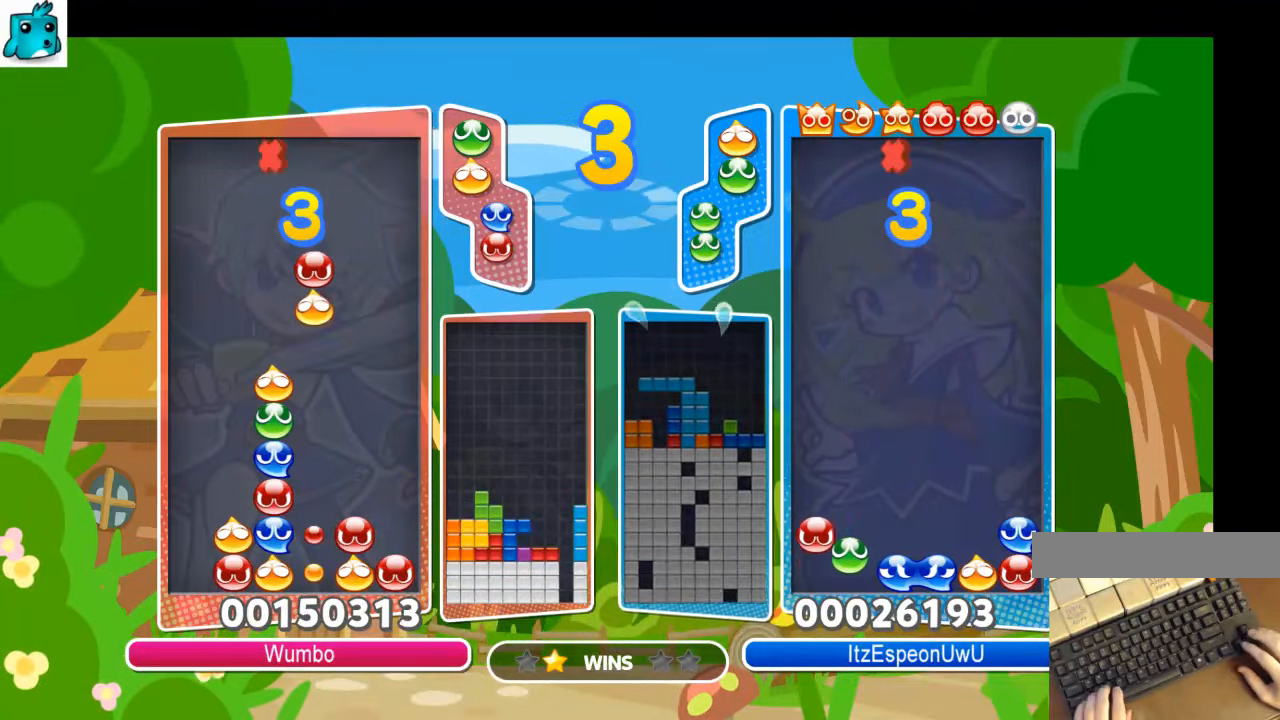
{"keys": ["up"], "events": [[133, "x", "down"], [266, "x", "up"], [466, "up", "down"]]}
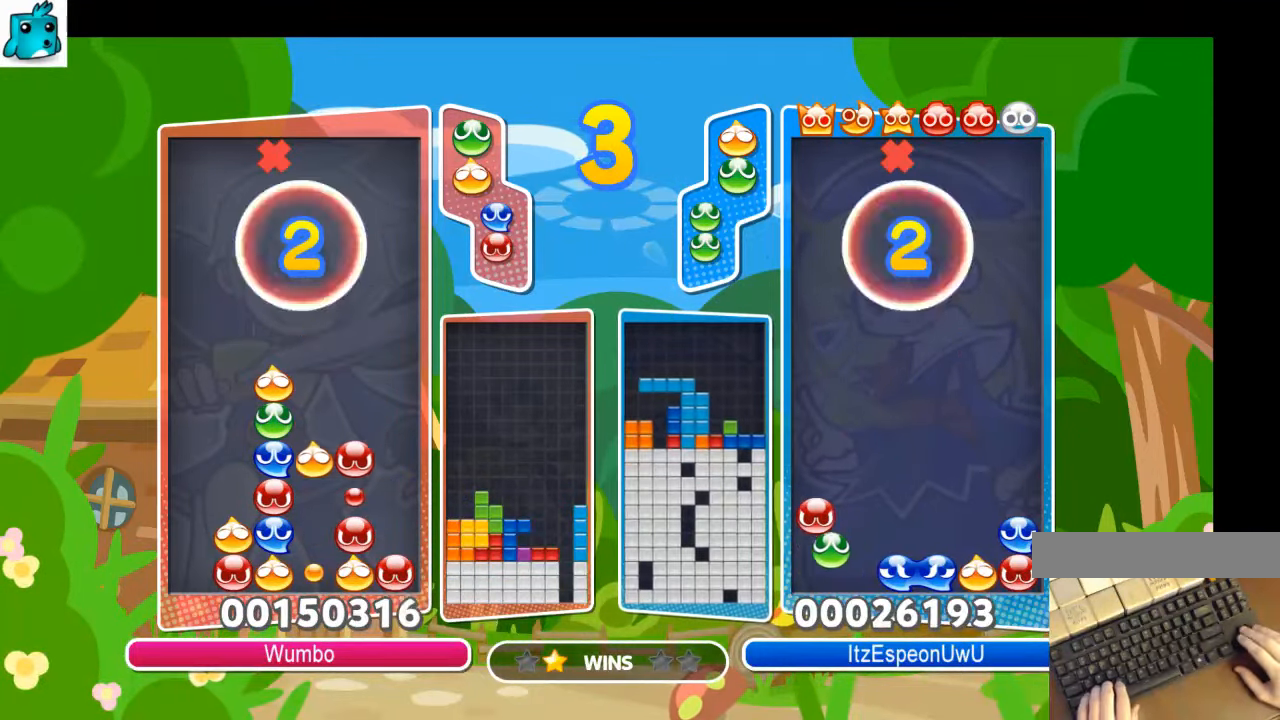
{"keys": [], "events": [[433, "up", "up"]]}
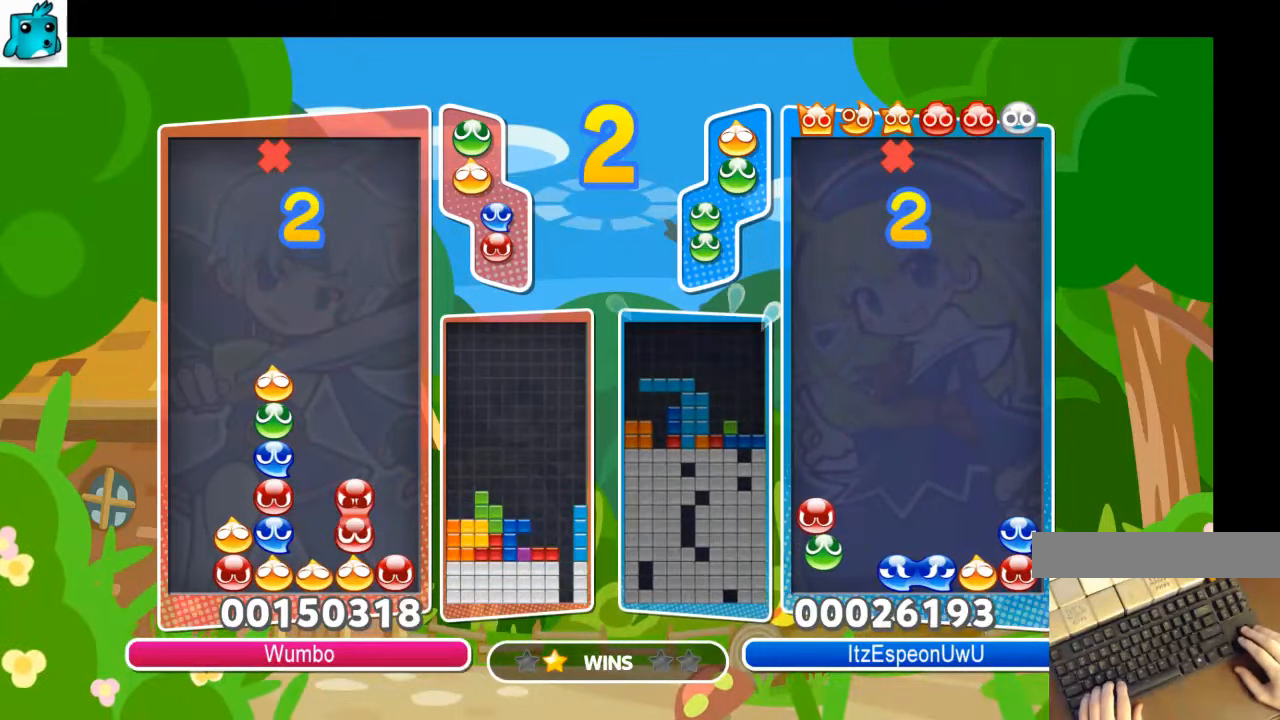
{"keys": ["up"], "events": [[366, "right", "down"], [400, "right", "up"], [400, "up", "down"]]}
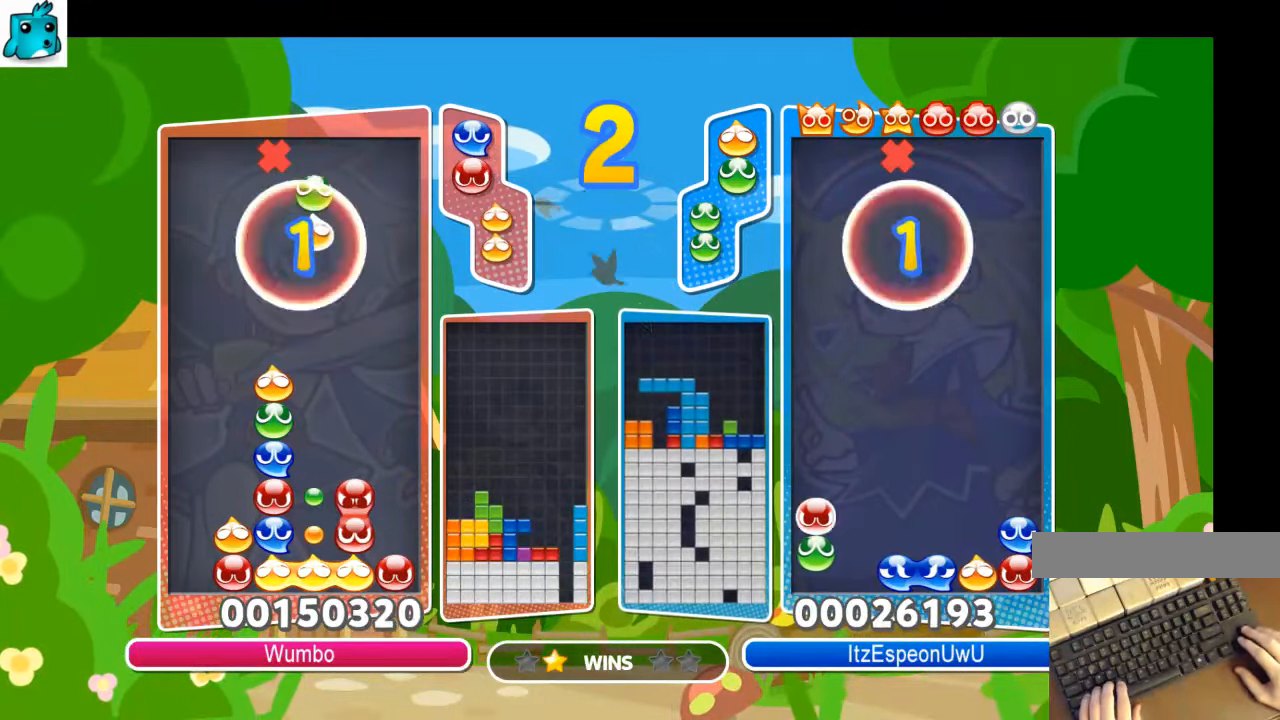
{"keys": [], "events": [[133, "up", "up"], [366, "up", "down"], [466, "up", "up"]]}
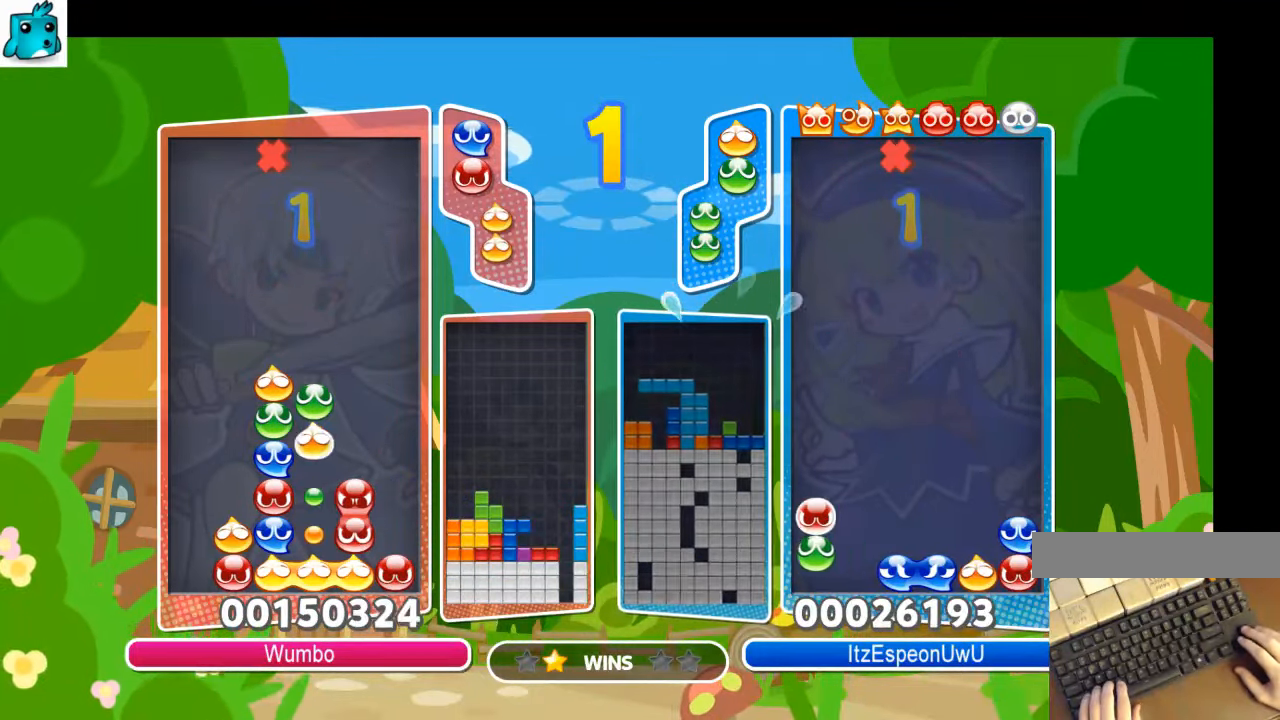
{"keys": [], "events": [[233, "up", "down"], [300, "up", "up"]]}
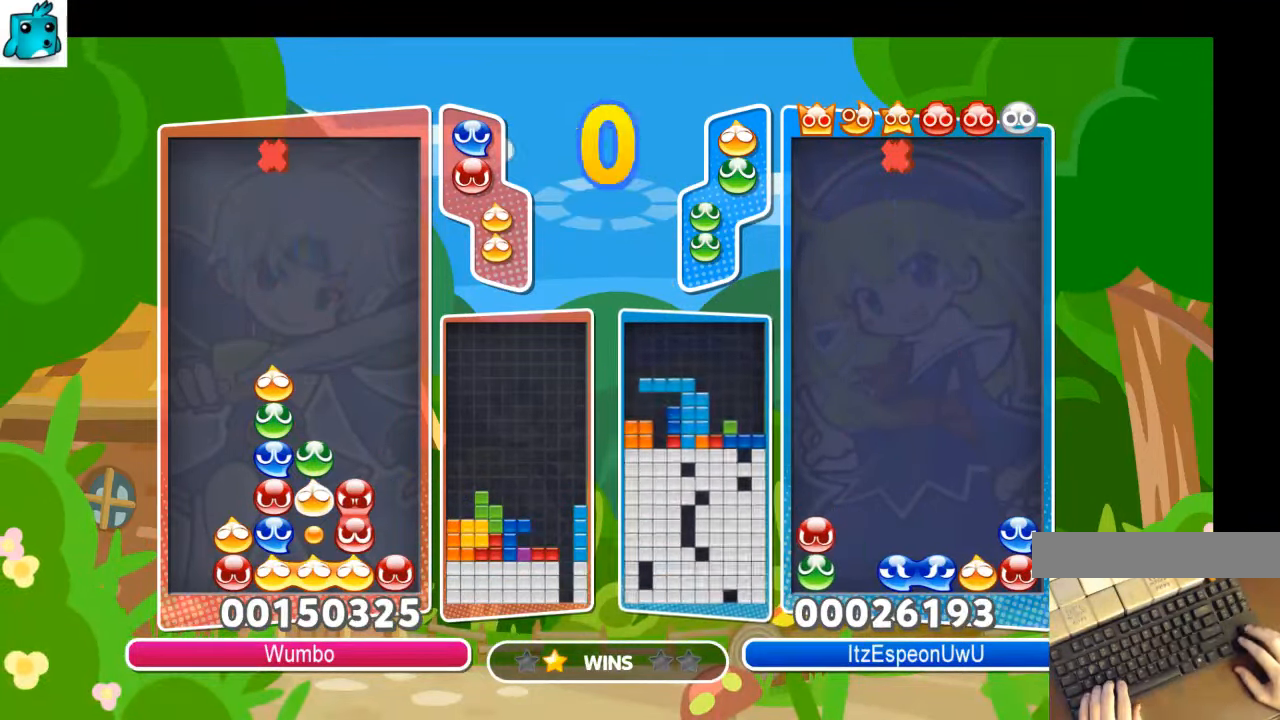
{"keys": [], "events": []}
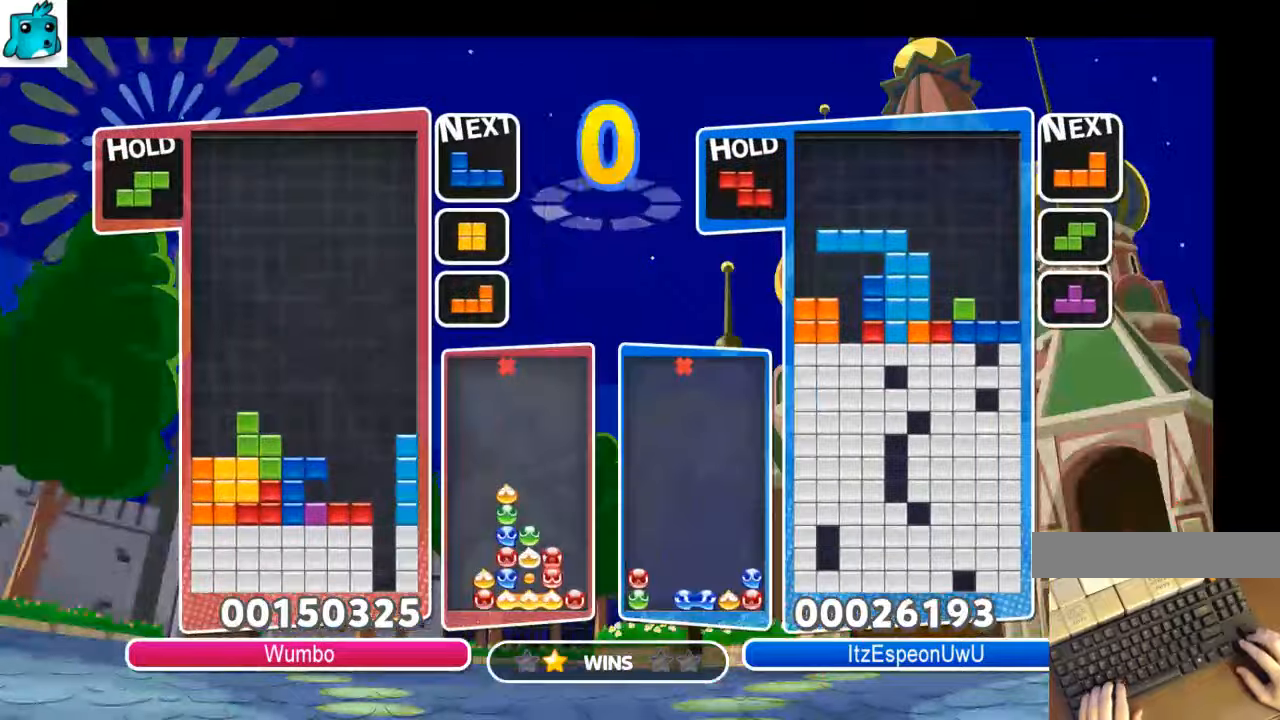
{"keys": [], "events": []}
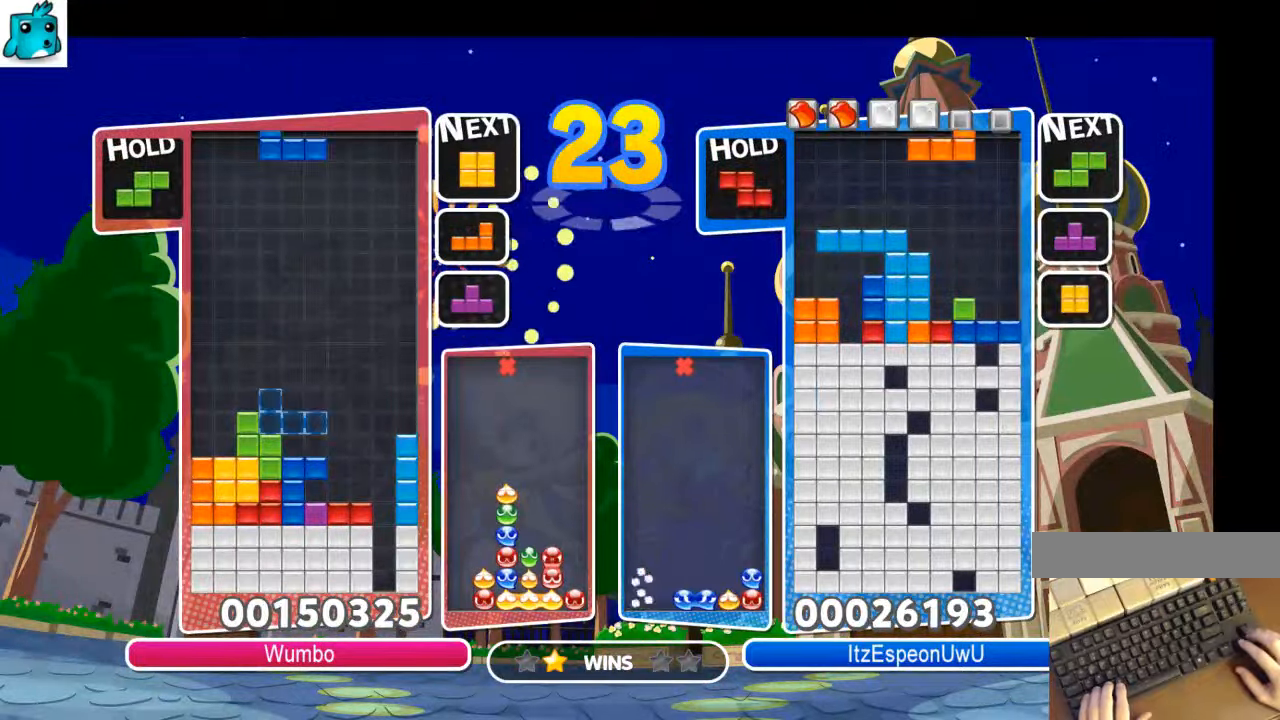
{"keys": ["down"], "events": [[200, "c", "down"], [334, "z", "down"], [367, "c", "up"], [434, "down", "down"], [467, "z", "up"]]}
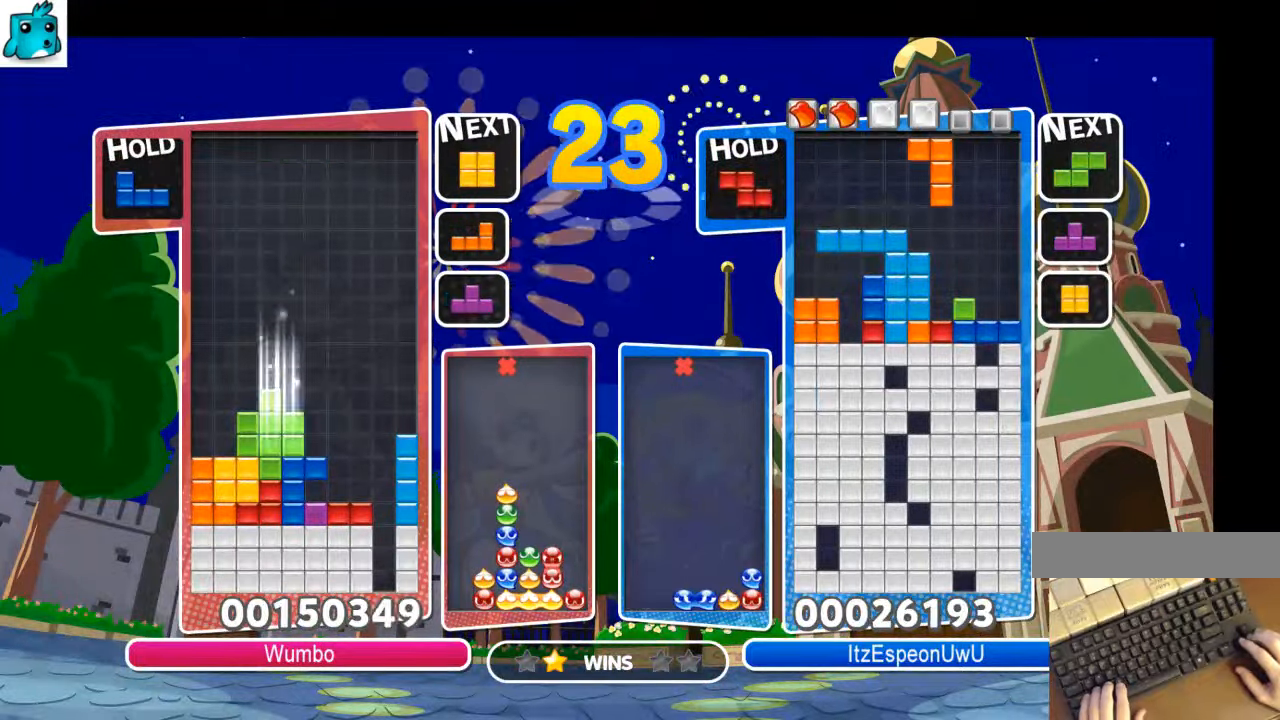
{"keys": ["right"], "events": [[34, "left", "down"], [67, "down", "up"], [367, "down", "down"], [400, "left", "up"], [434, "down", "up"], [434, "right", "down"]]}
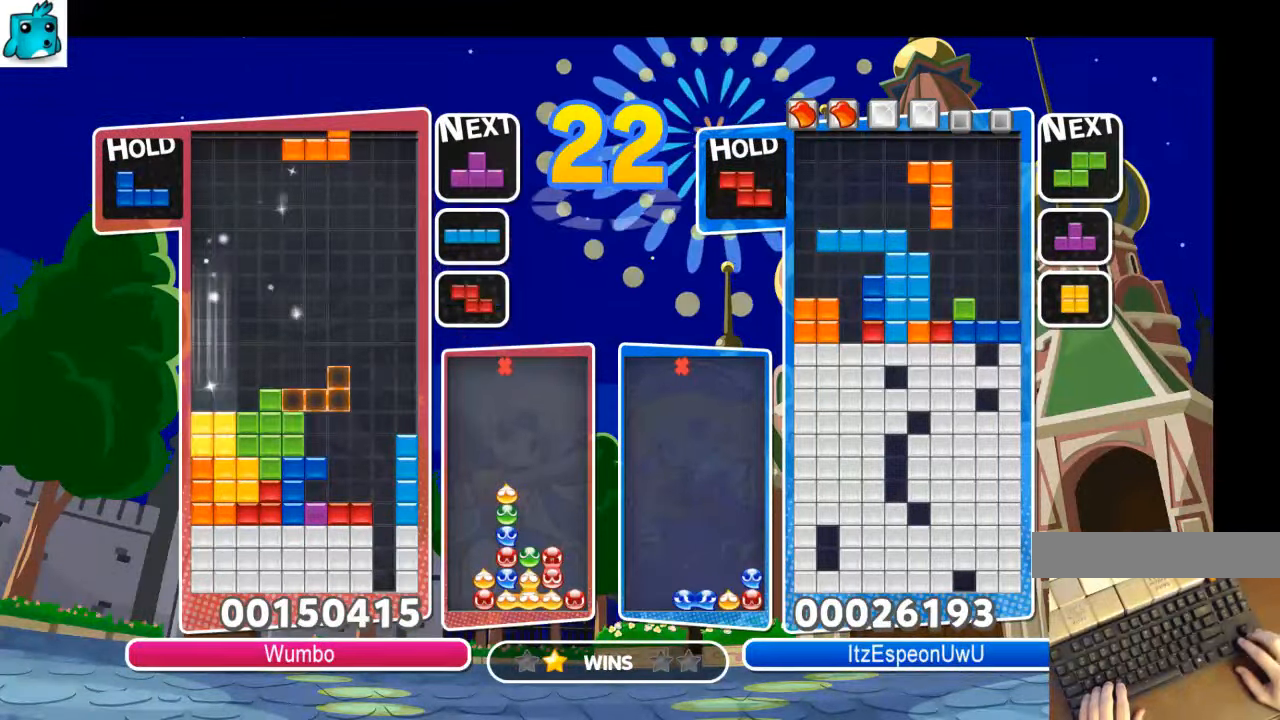
{"keys": ["right", "up"], "events": [[100, "up", "down"], [134, "right", "up"], [467, "right", "down"]]}
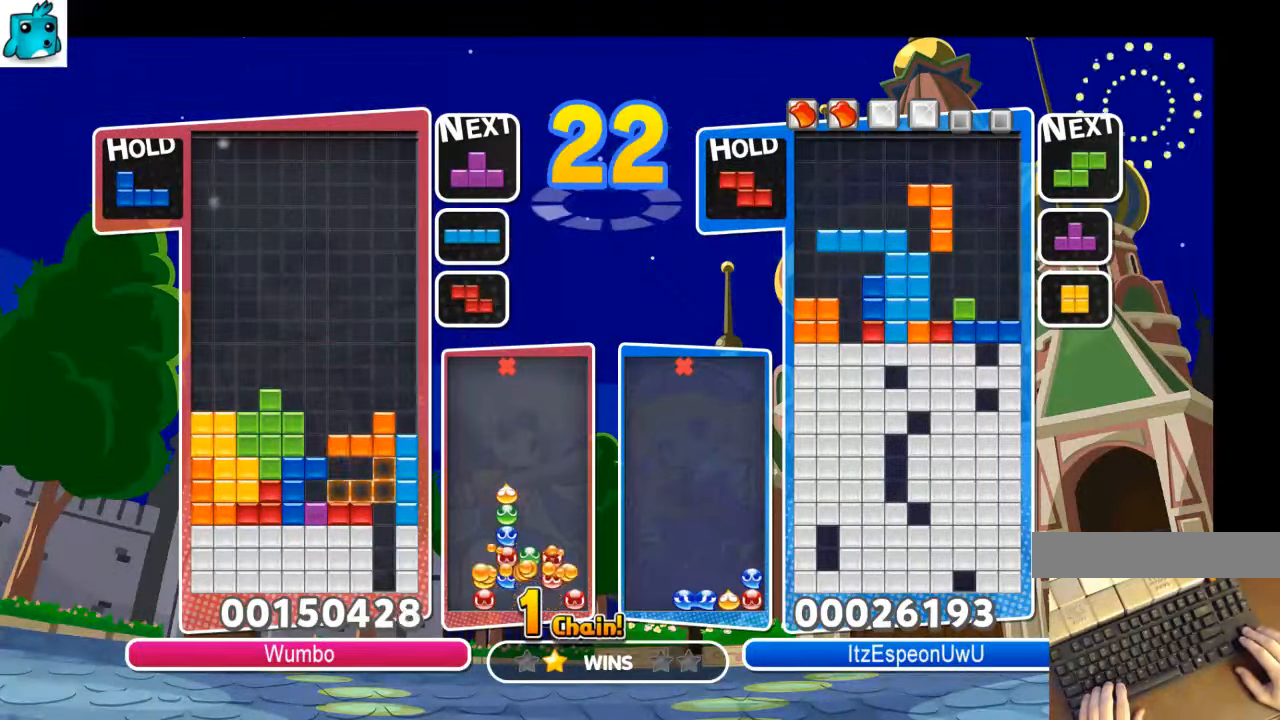
{"keys": [], "events": [[67, "right", "up"], [200, "left", "down"], [300, "up", "up"], [400, "down", "down"], [400, "left", "up"], [467, "down", "up"]]}
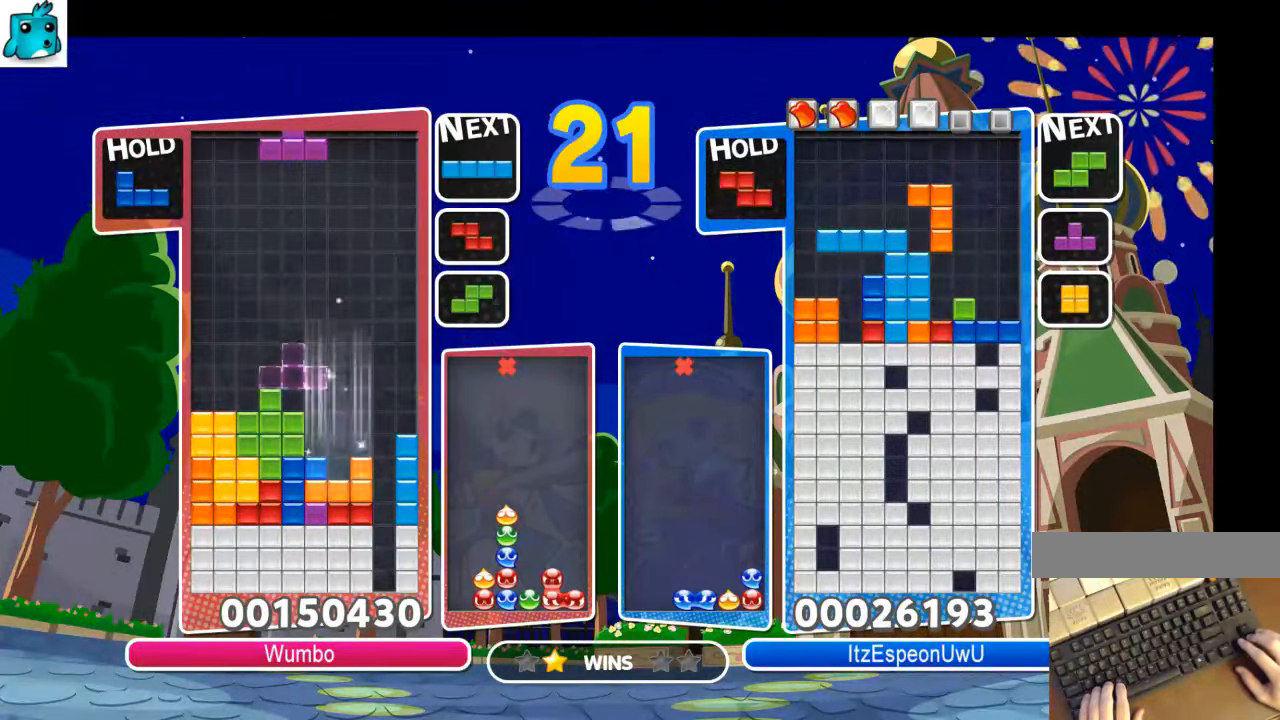
{"keys": ["right"], "events": [[67, "right", "down"], [67, "x", "down"], [167, "right", "up"], [167, "x", "up"], [267, "right", "down"], [267, "x", "down"], [300, "down", "down"], [367, "x", "up"], [434, "down", "up"]]}
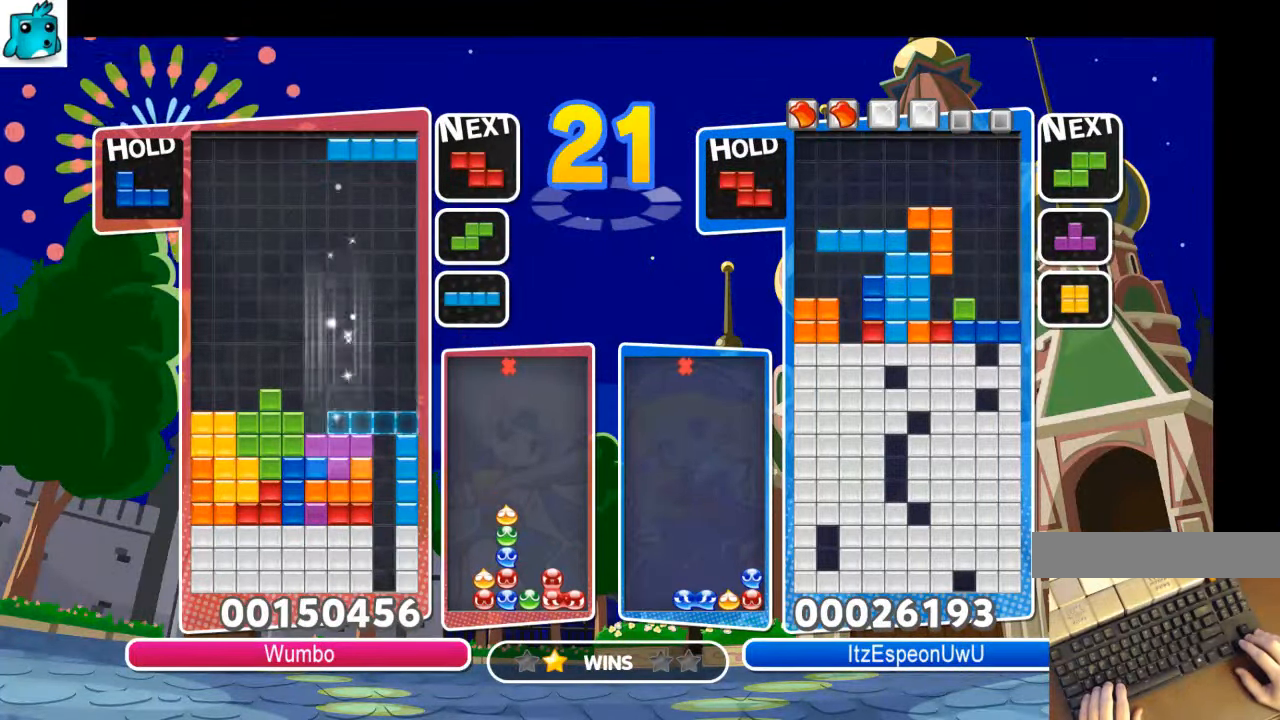
{"keys": ["down"], "events": [[100, "right", "up"], [134, "x", "down"], [234, "down", "down"], [267, "x", "up"]]}
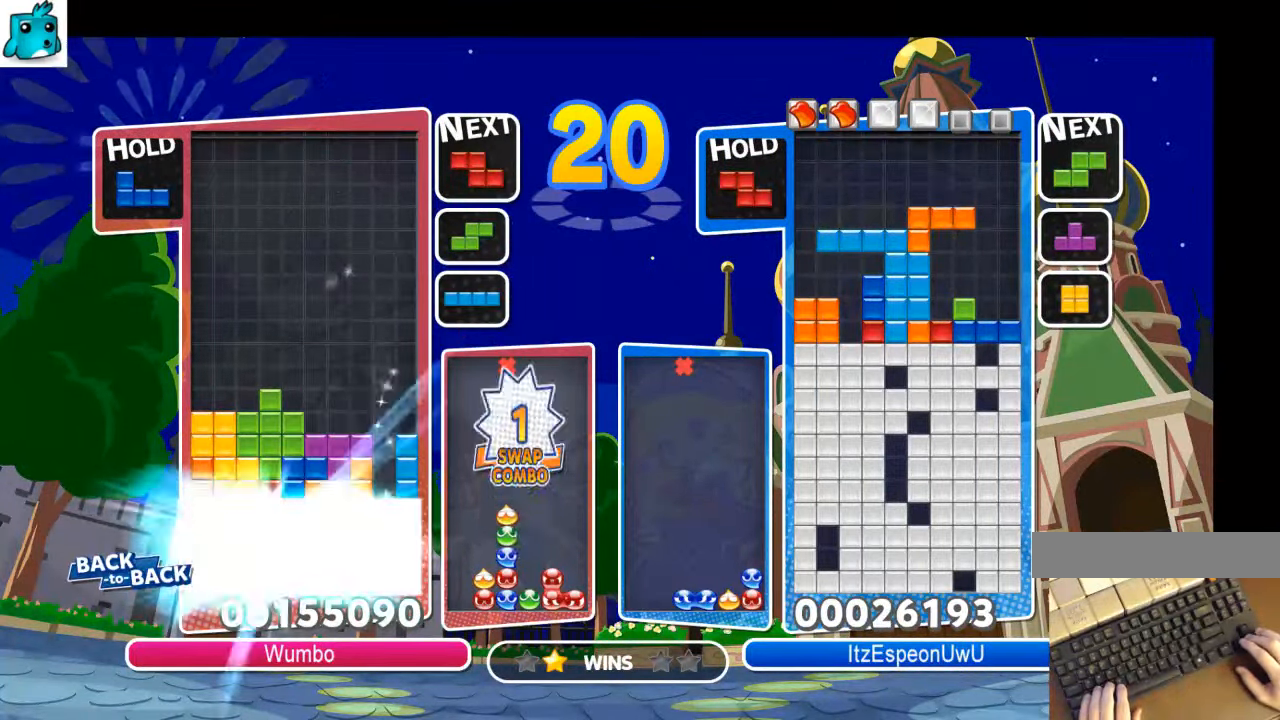
{"keys": [], "events": [[334, "down", "up"]]}
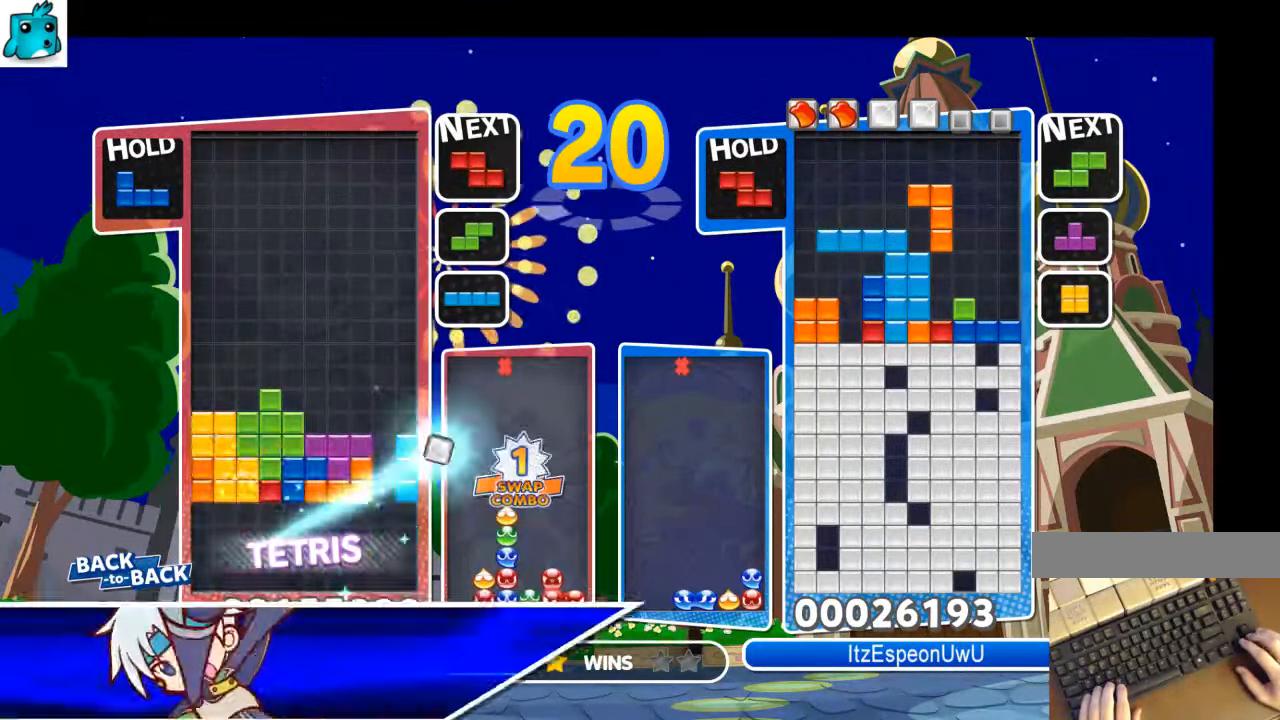
{"keys": ["right"], "events": [[200, "right", "down"], [300, "down", "down"], [400, "down", "up"]]}
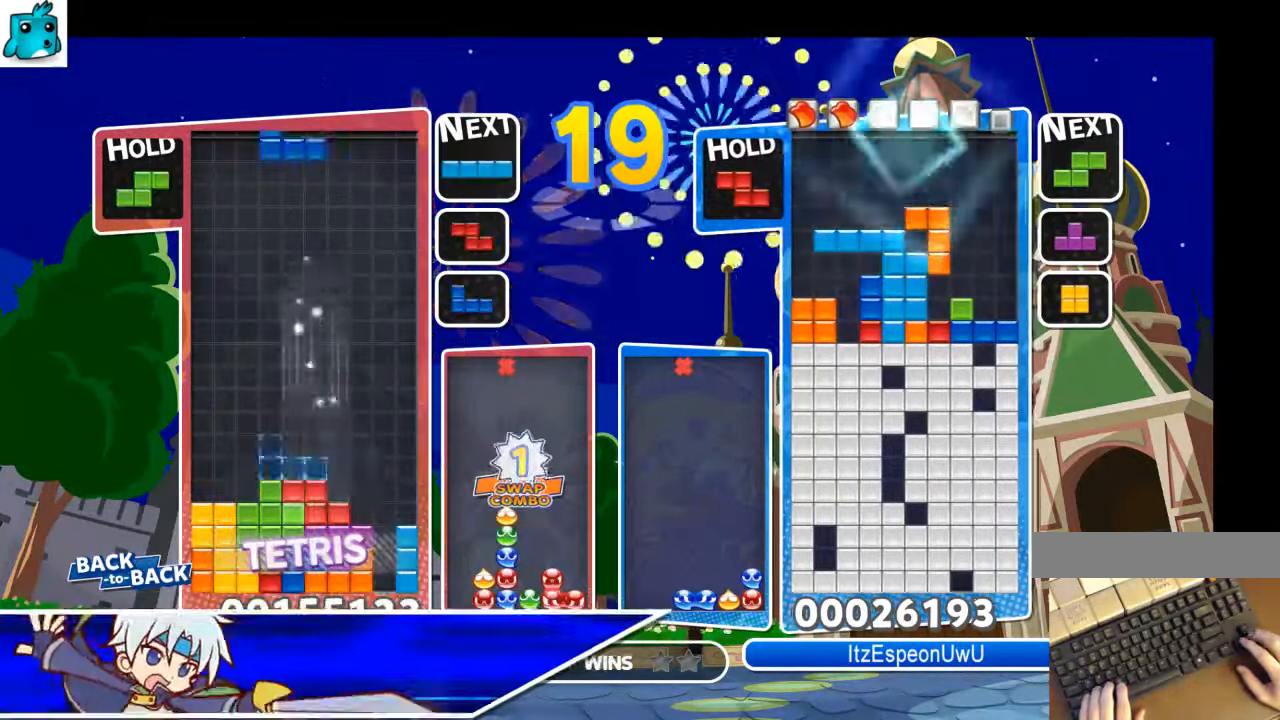
{"keys": ["c", "left"], "events": [[34, "c", "down"], [134, "z", "down"], [167, "c", "up"], [234, "down", "down"], [267, "right", "up"], [267, "z", "up"], [334, "left", "down"], [367, "down", "up"], [467, "c", "down"]]}
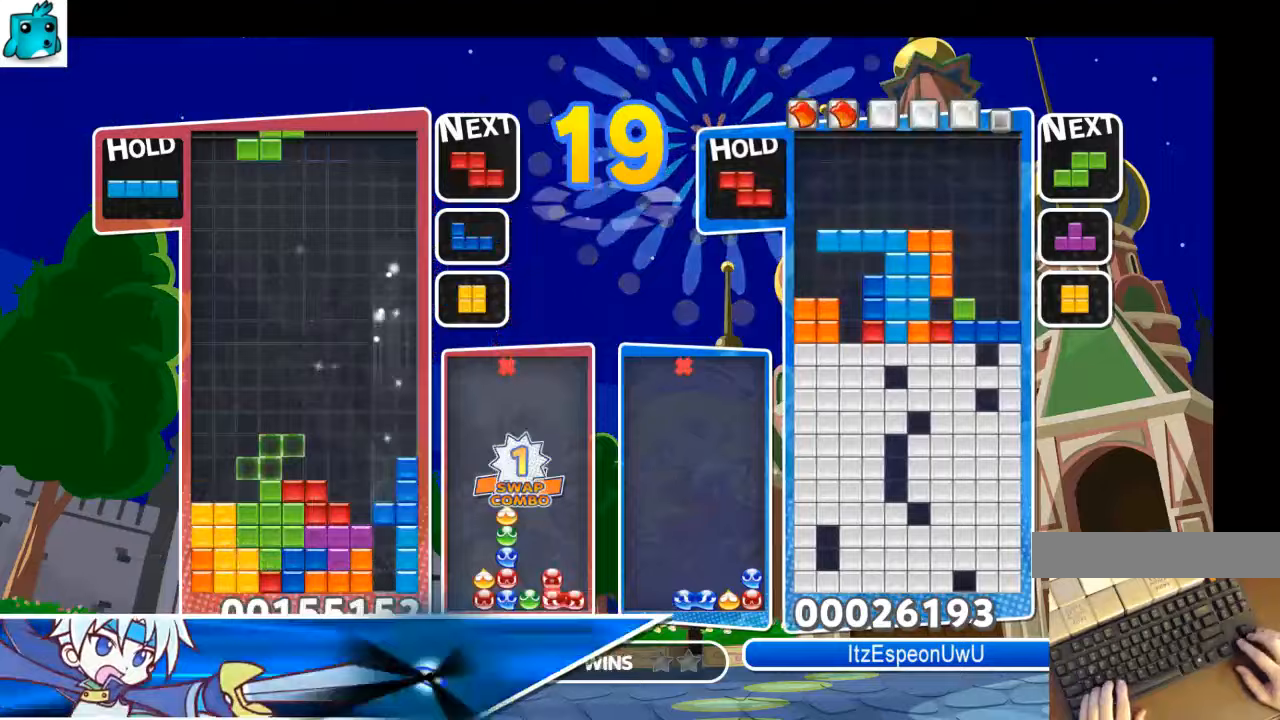
{"keys": ["left", "z"], "events": [[100, "c", "up"], [200, "left", "up"], [200, "right", "down"], [233, "down", "down"], [300, "right", "up"], [333, "down", "up"], [333, "left", "down"], [467, "z", "down"]]}
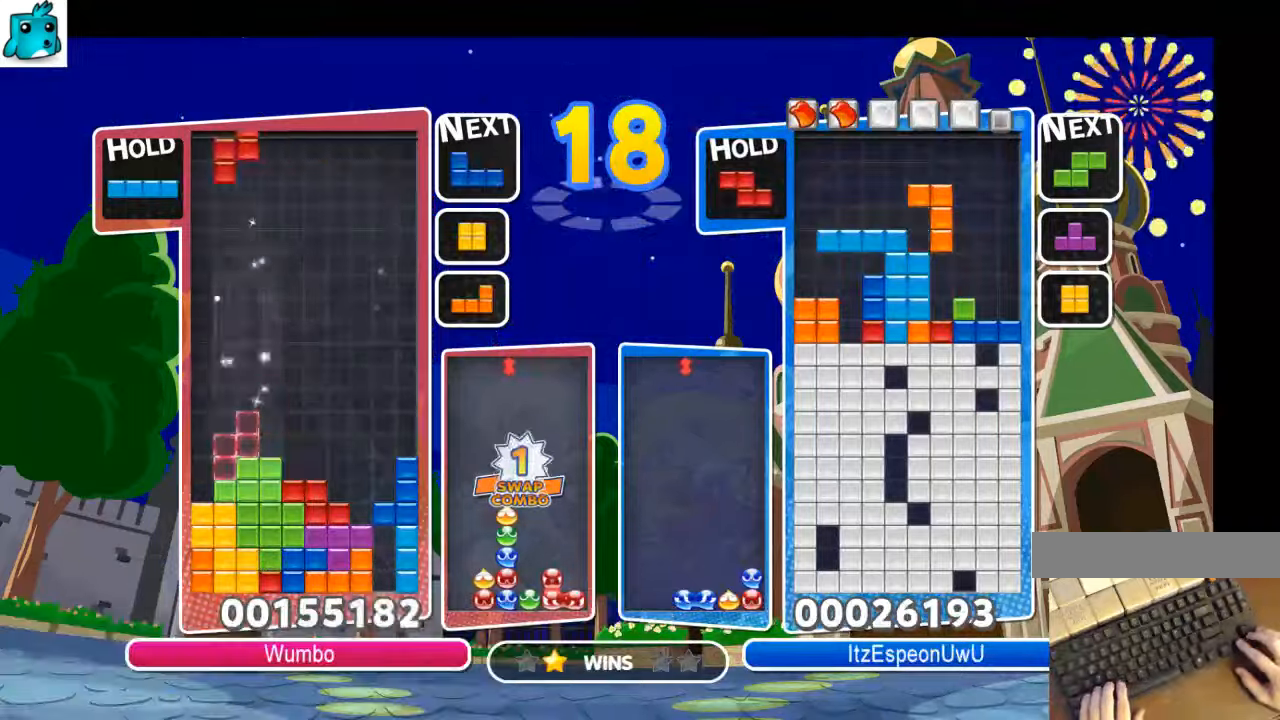
{"keys": ["left"], "events": [[133, "down", "down"], [133, "z", "up"], [167, "left", "up"], [200, "down", "up"], [267, "right", "down"], [367, "down", "down"], [400, "left", "down"], [400, "right", "up"], [433, "down", "up"]]}
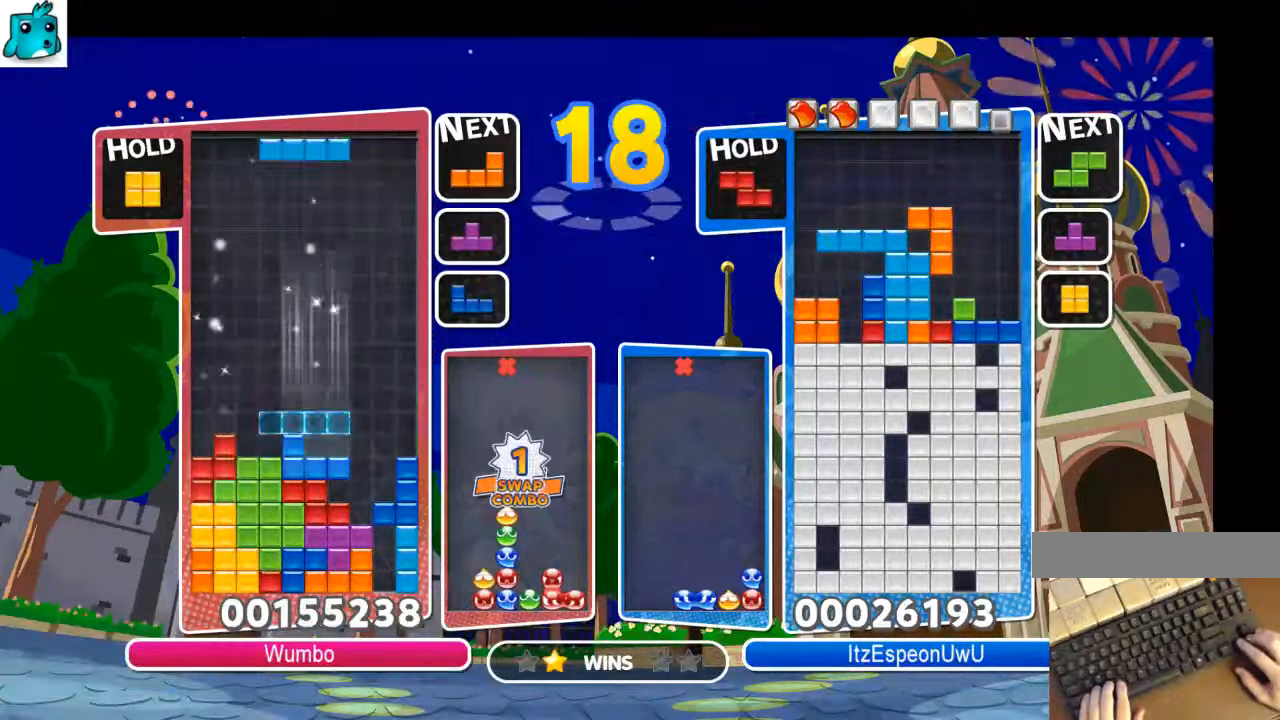
{"keys": ["c"], "events": [[33, "c", "down"], [133, "z", "down"], [167, "c", "up"], [267, "down", "down"], [267, "left", "up"], [267, "z", "up"], [367, "down", "up"], [400, "c", "down"]]}
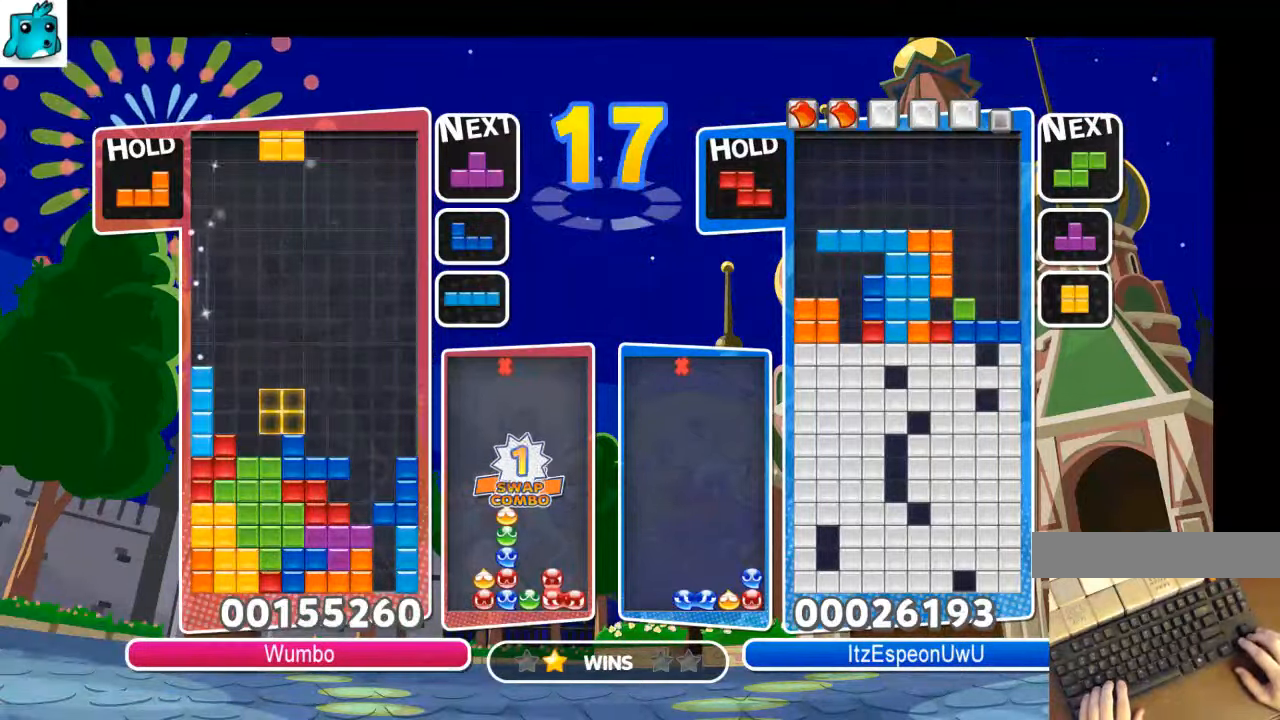
{"keys": ["right", "up"], "events": [[67, "c", "up"], [67, "left", "down"], [100, "left", "up"], [200, "left", "down"], [233, "down", "down"], [300, "down", "up"], [300, "left", "up"], [300, "right", "down"], [433, "up", "down"]]}
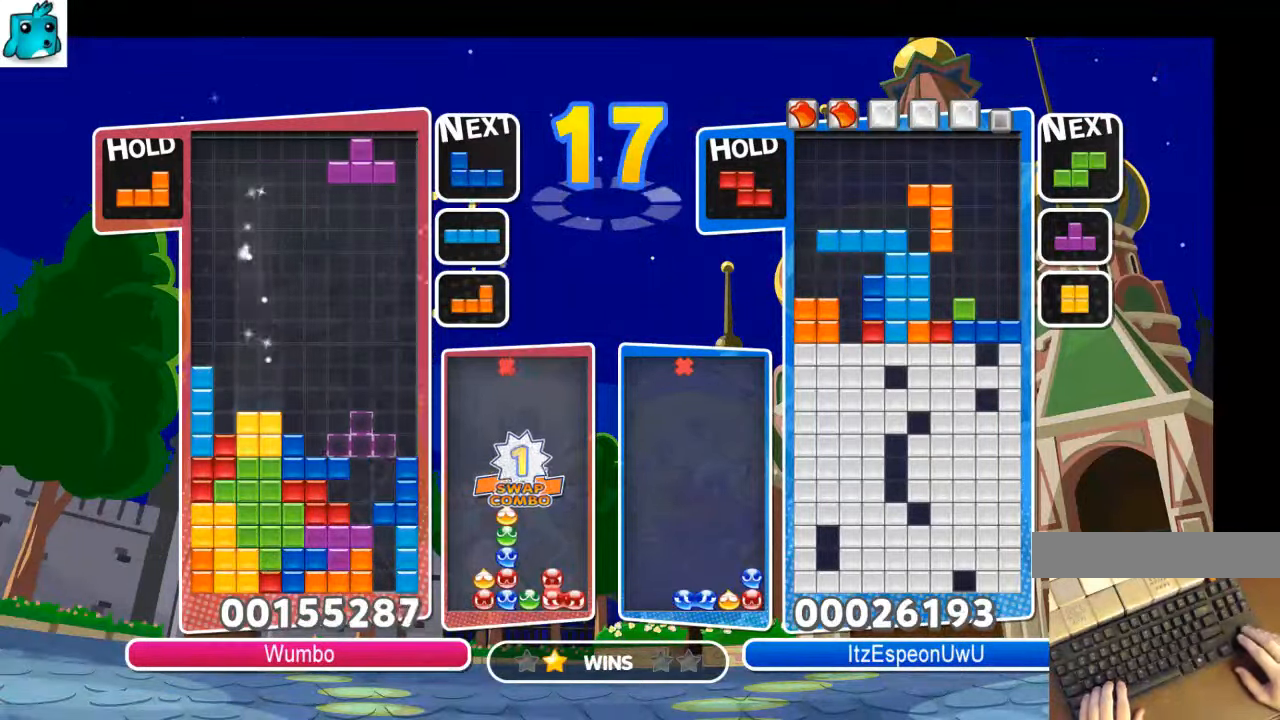
{"keys": ["up"], "events": [[67, "right", "up"], [167, "z", "down"], [267, "z", "up"]]}
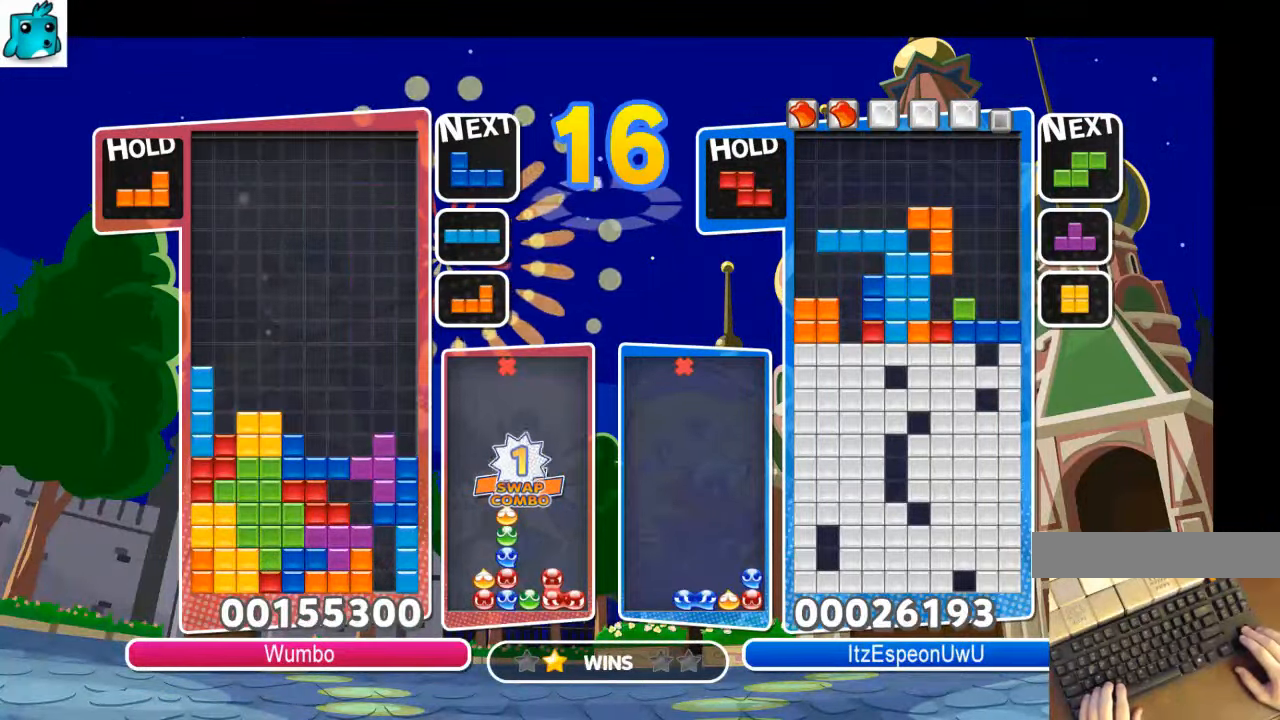
{"keys": ["left"], "events": [[100, "z", "down"], [133, "up", "up"], [133, "x", "down"], [167, "z", "up"], [233, "down", "down"], [333, "x", "up"], [367, "down", "up"], [500, "left", "down"]]}
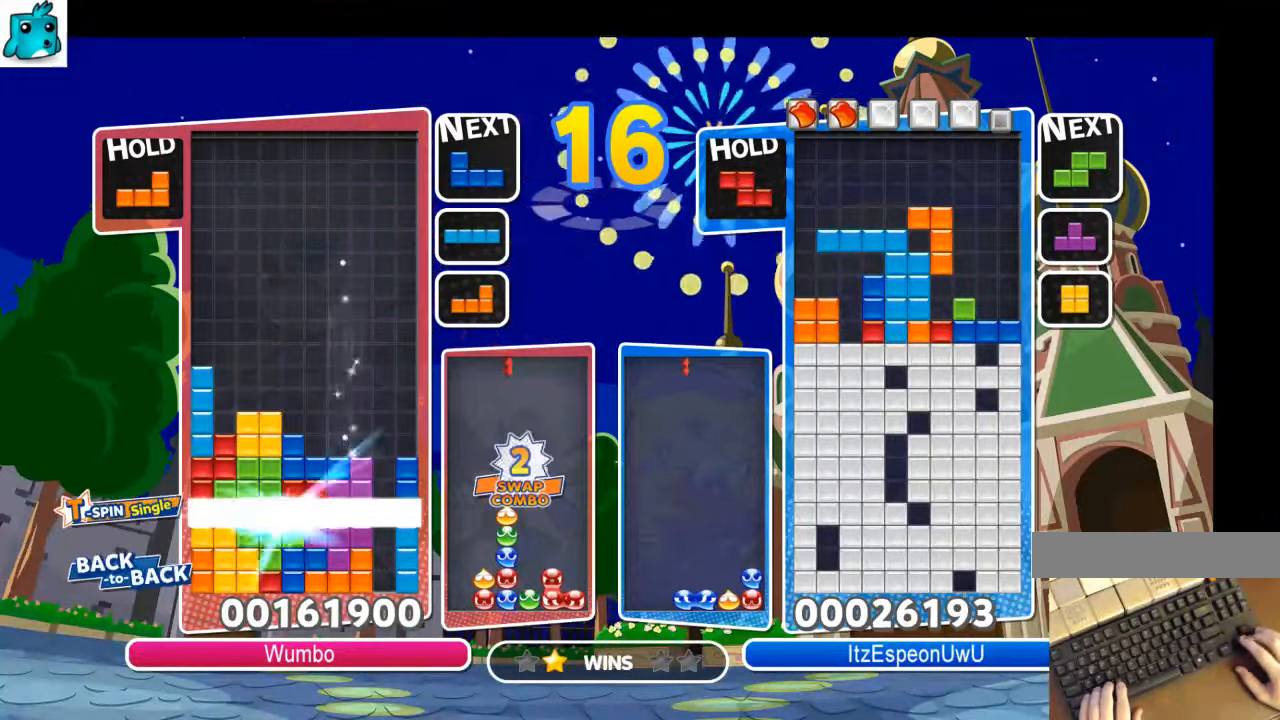
{"keys": ["left"], "events": [[100, "left", "up"], [200, "left", "down"]]}
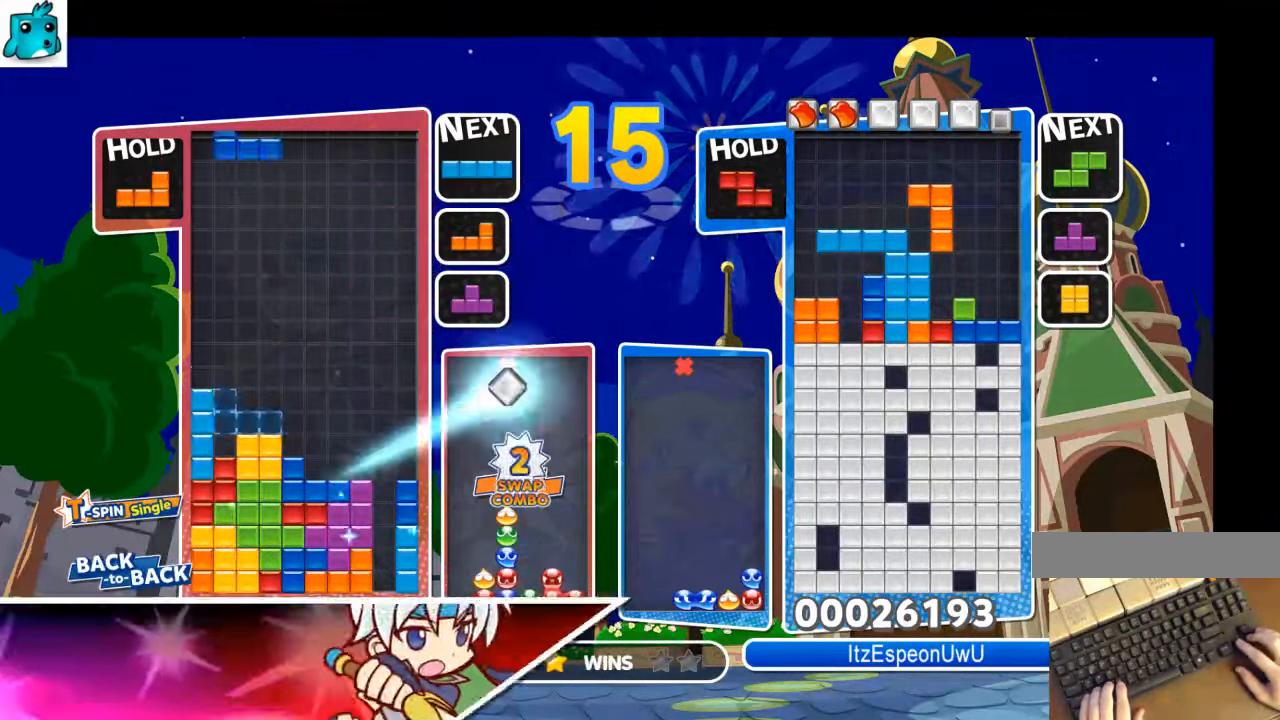
{"keys": ["down", "right"], "events": [[67, "c", "down"], [167, "z", "down"], [267, "c", "up"], [267, "z", "up"], [300, "left", "up"], [300, "z", "down"], [367, "right", "down"], [400, "down", "down"], [433, "z", "up"]]}